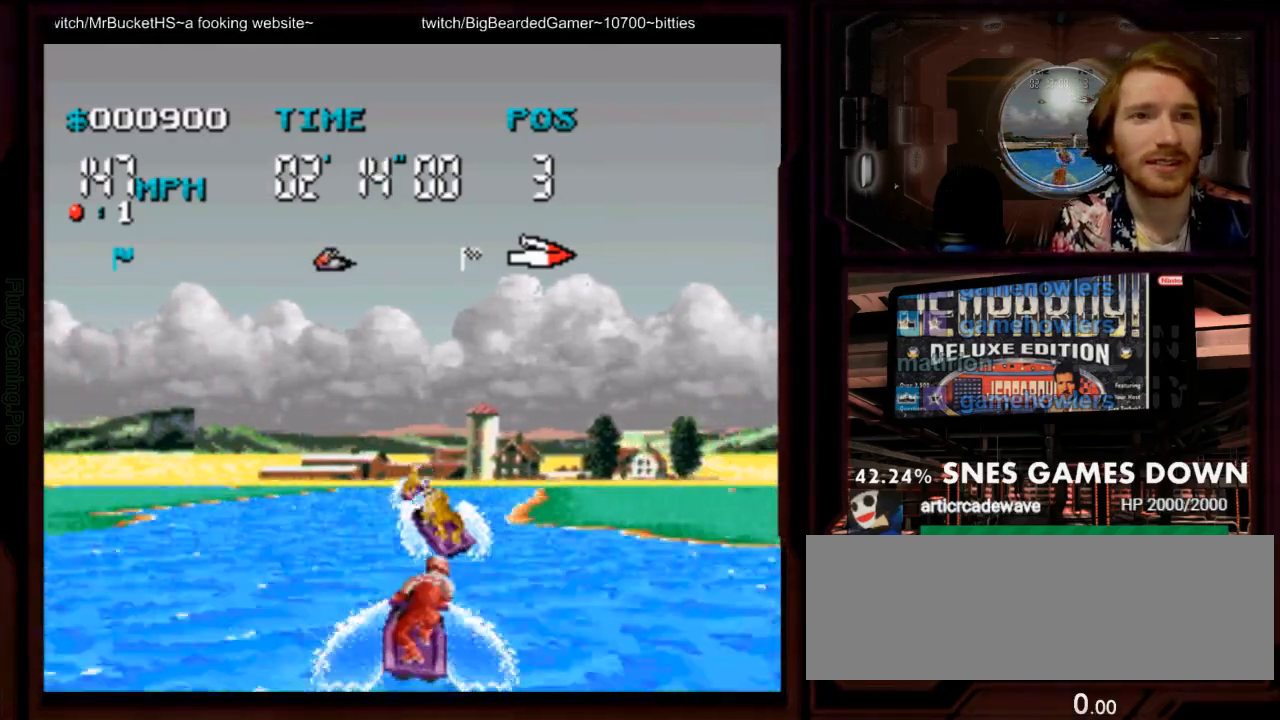
Gameplay with a controller (Nintendo layout); each line is a JSON object with the inputs held at the frame after it (dt_ms = milliseconds from this image to that frame). "events" lists button and stick changes between this image and that frame as [ms after this image, input, new state], when the widget could be followed in between. Not read: L3 R3 SELECT START.
{"dt_ms": 500, "buttons": ["A"], "events": [[133, "DPAD_RIGHT", "down"], [267, "DPAD_RIGHT", "up"]]}
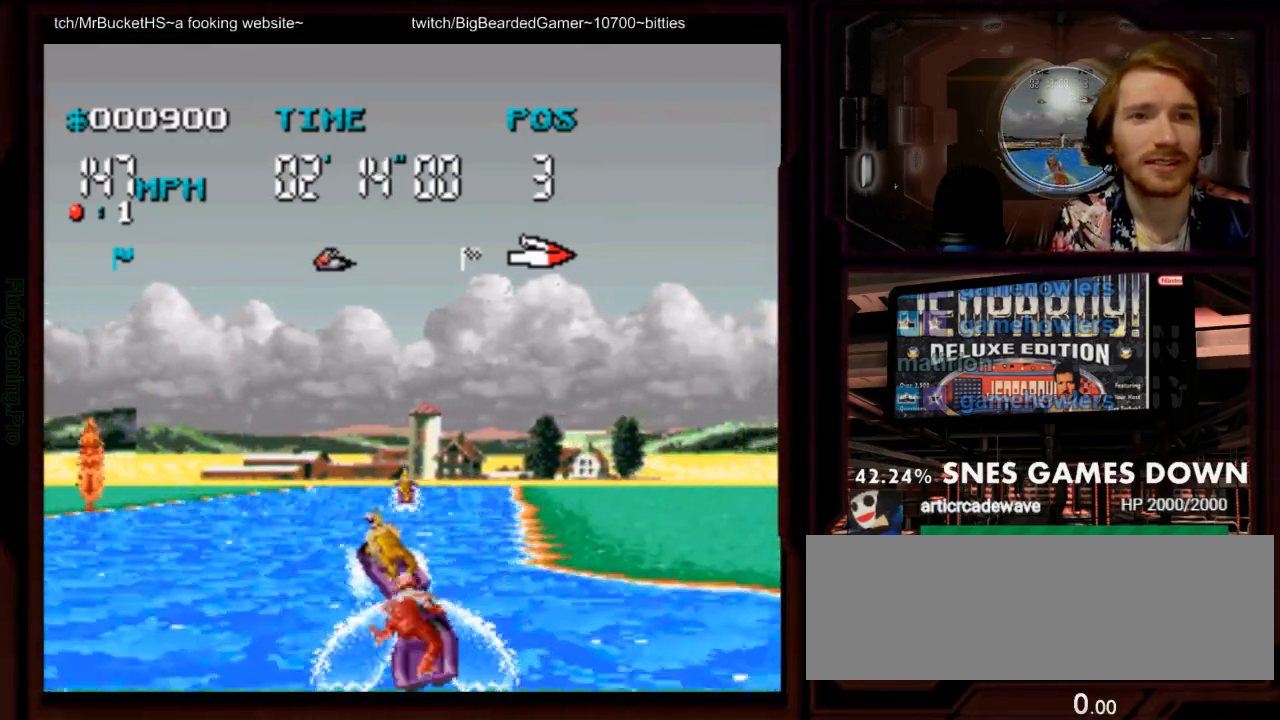
{"dt_ms": 500, "buttons": ["A"], "events": []}
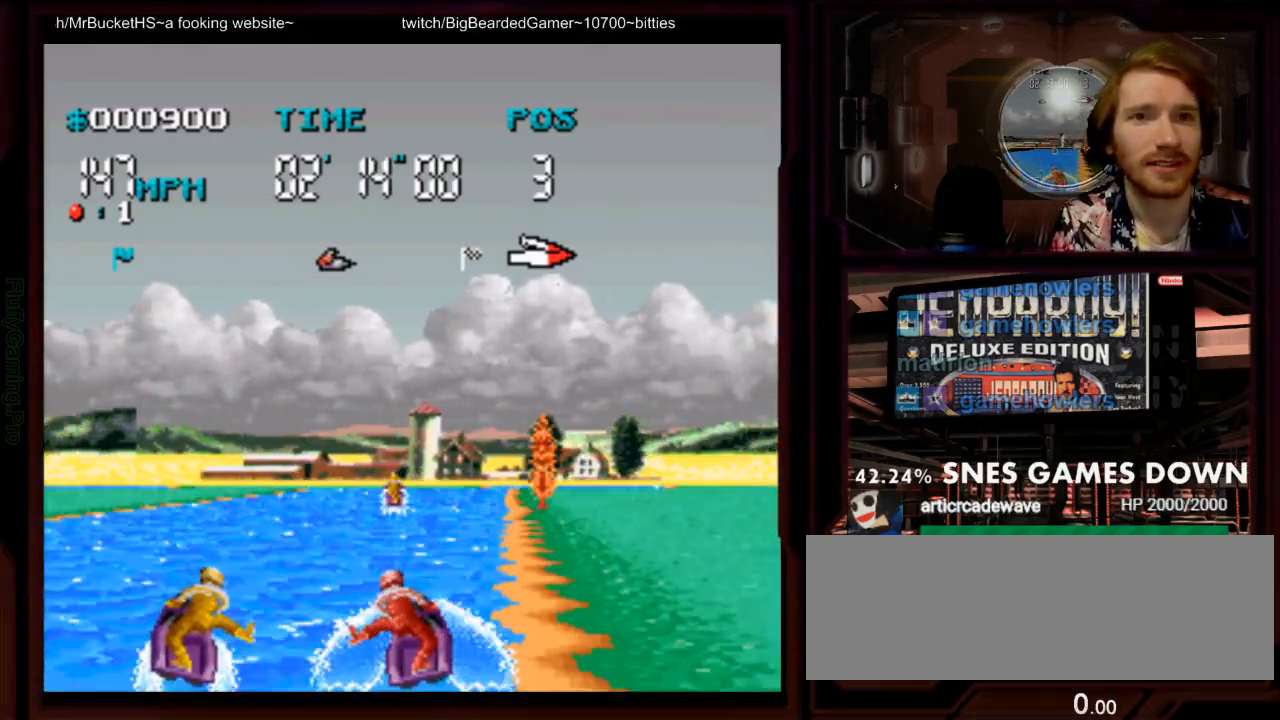
{"dt_ms": 500, "buttons": ["A"], "events": [[133, "DPAD_RIGHT", "down"], [200, "DPAD_RIGHT", "up"]]}
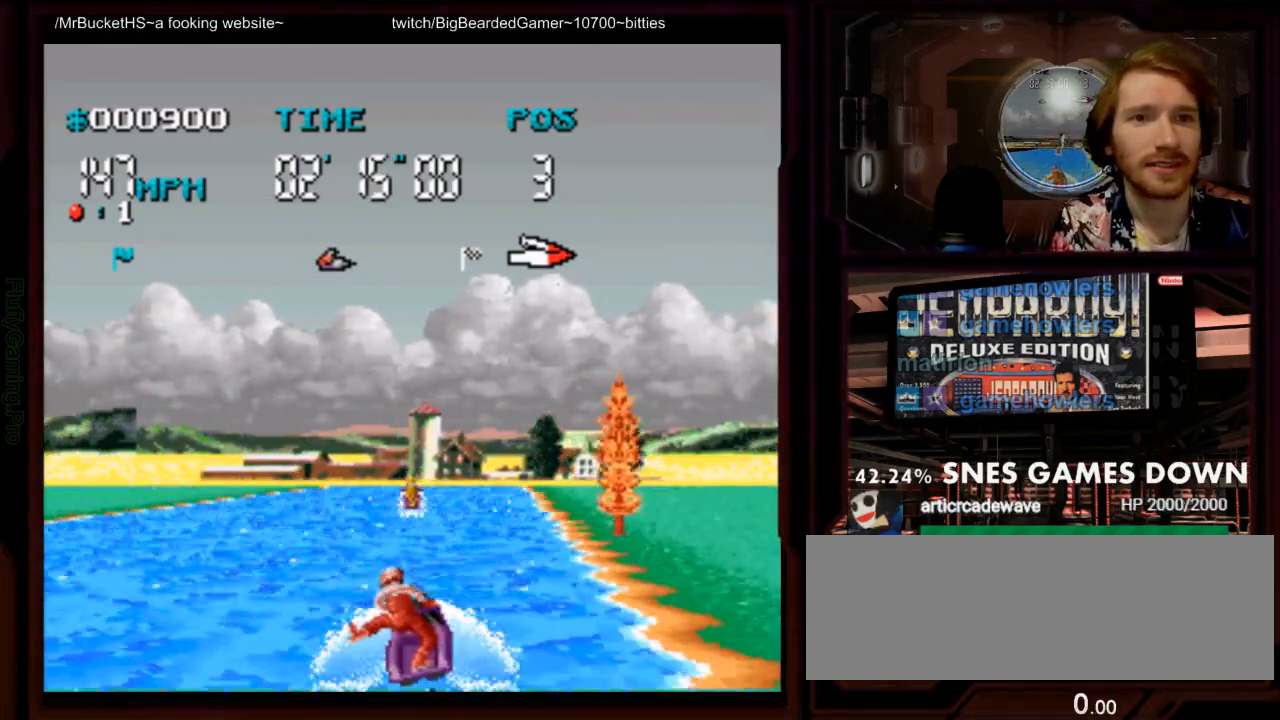
{"dt_ms": 500, "buttons": ["A", "DPAD_RIGHT"], "events": [[117, "DPAD_RIGHT", "down"], [283, "DPAD_RIGHT", "up"], [500, "DPAD_RIGHT", "down"]]}
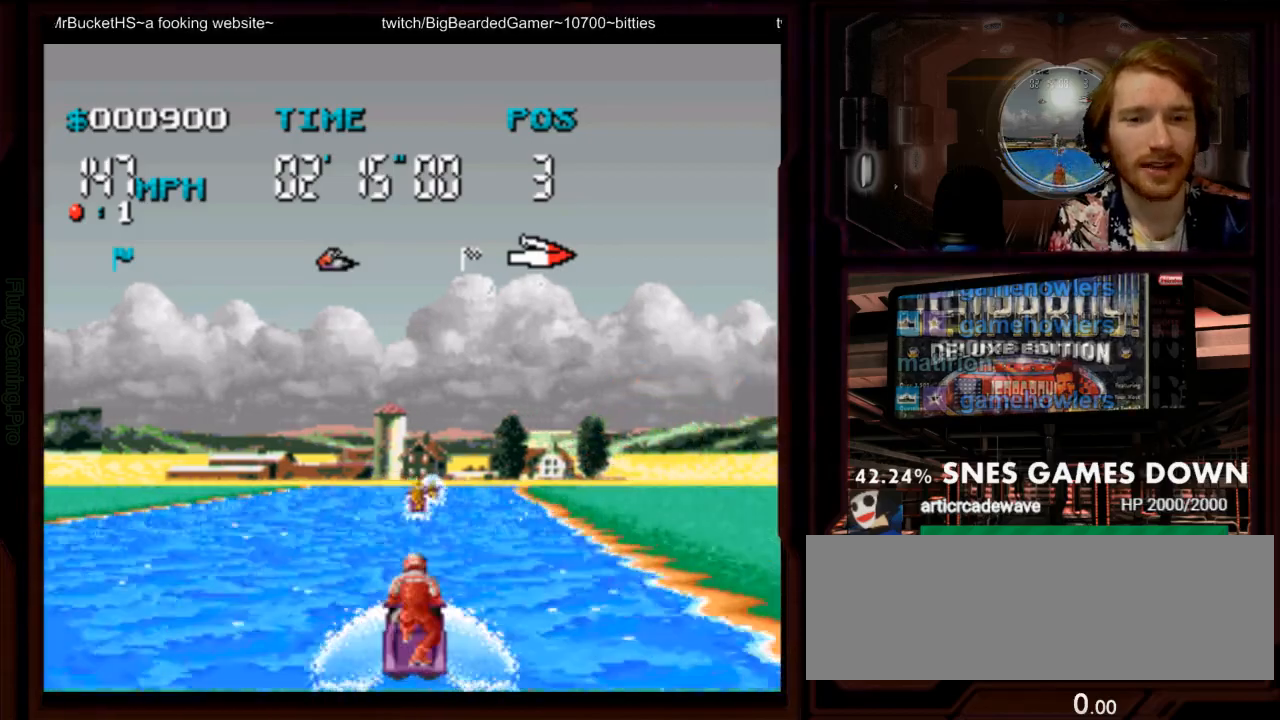
{"dt_ms": 500, "buttons": ["A"], "events": [[67, "DPAD_RIGHT", "up"]]}
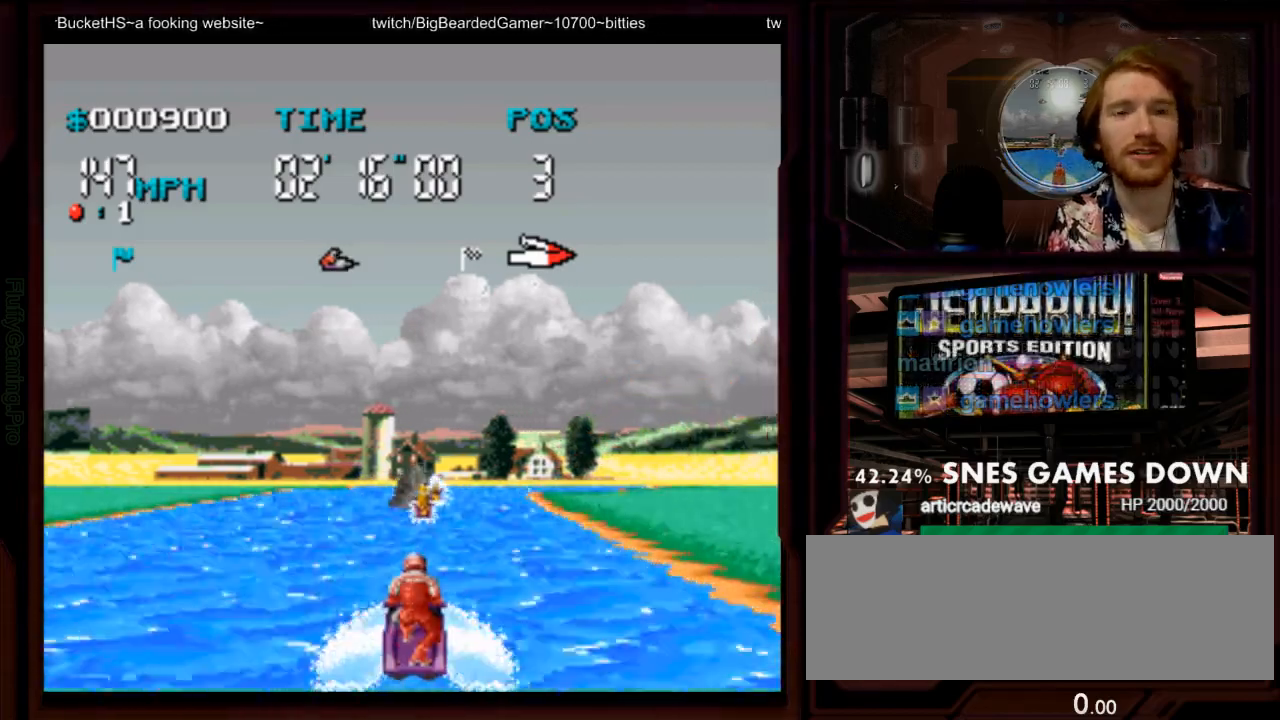
{"dt_ms": 1000, "buttons": ["A", "DPAD_RIGHT"]}
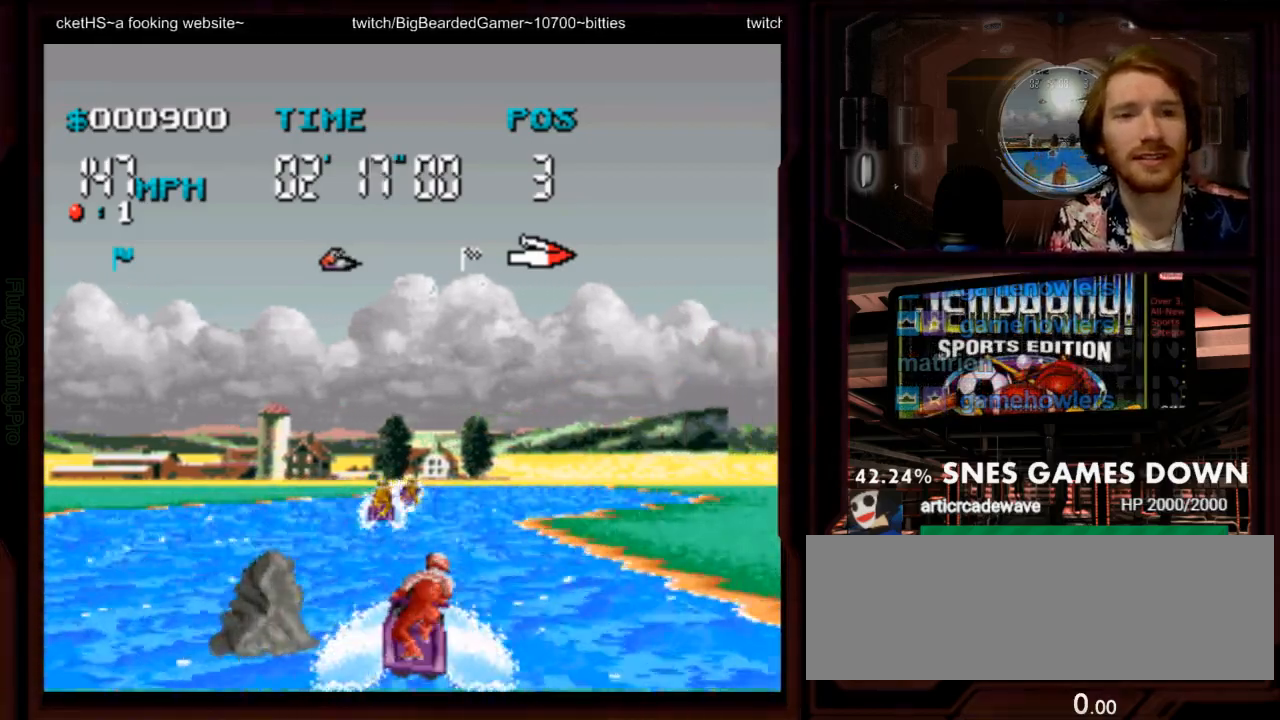
{"dt_ms": 1000, "buttons": ["A", "DPAD_LEFT"]}
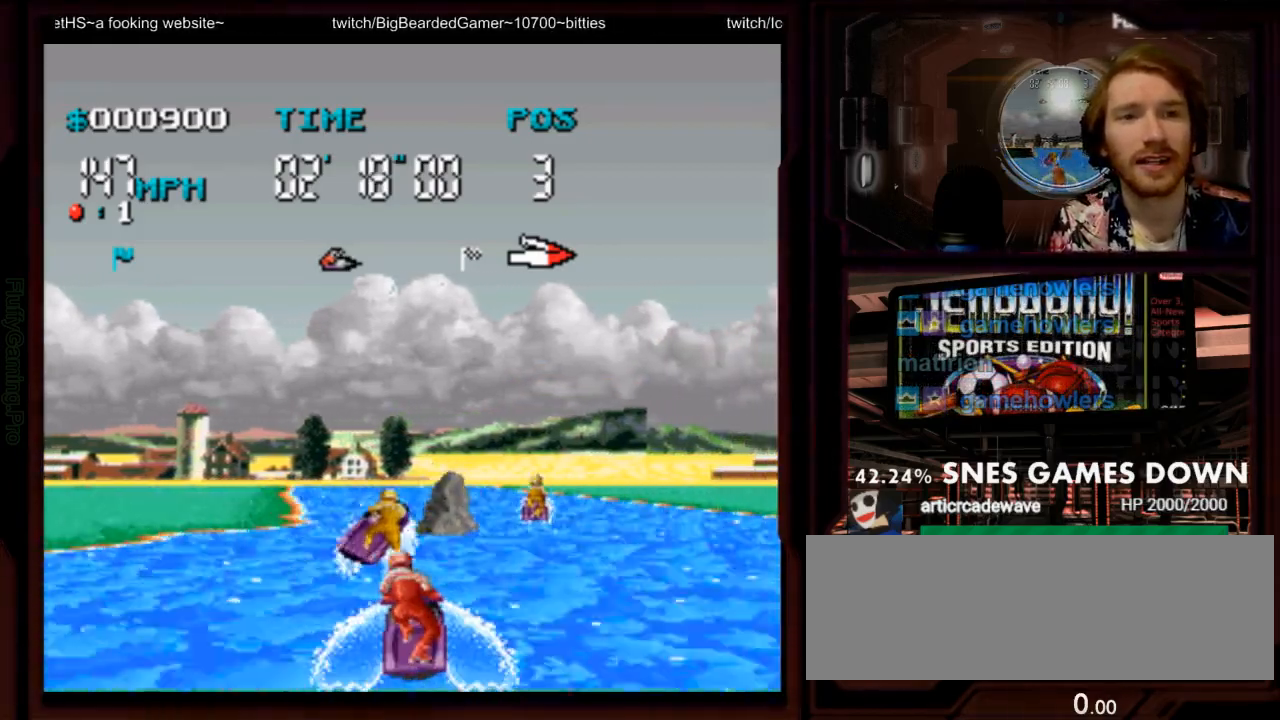
{"dt_ms": 500, "buttons": ["A"]}
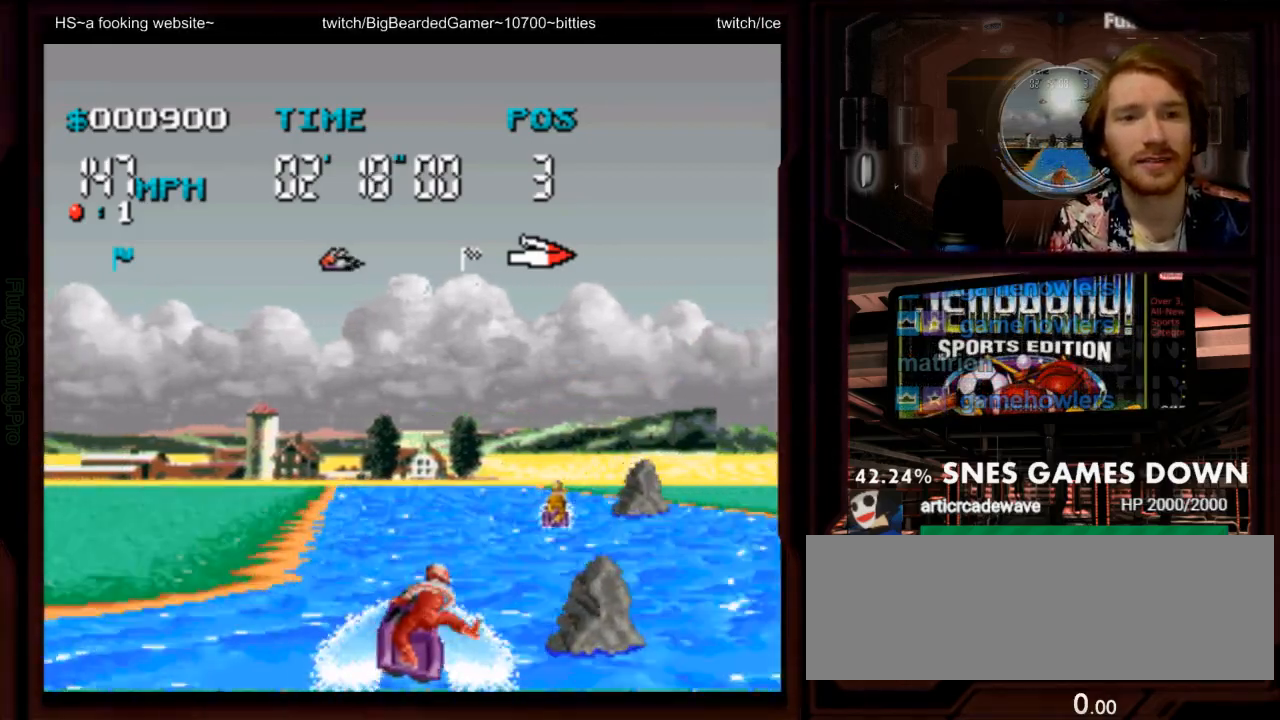
{"dt_ms": 500, "buttons": ["A"], "events": []}
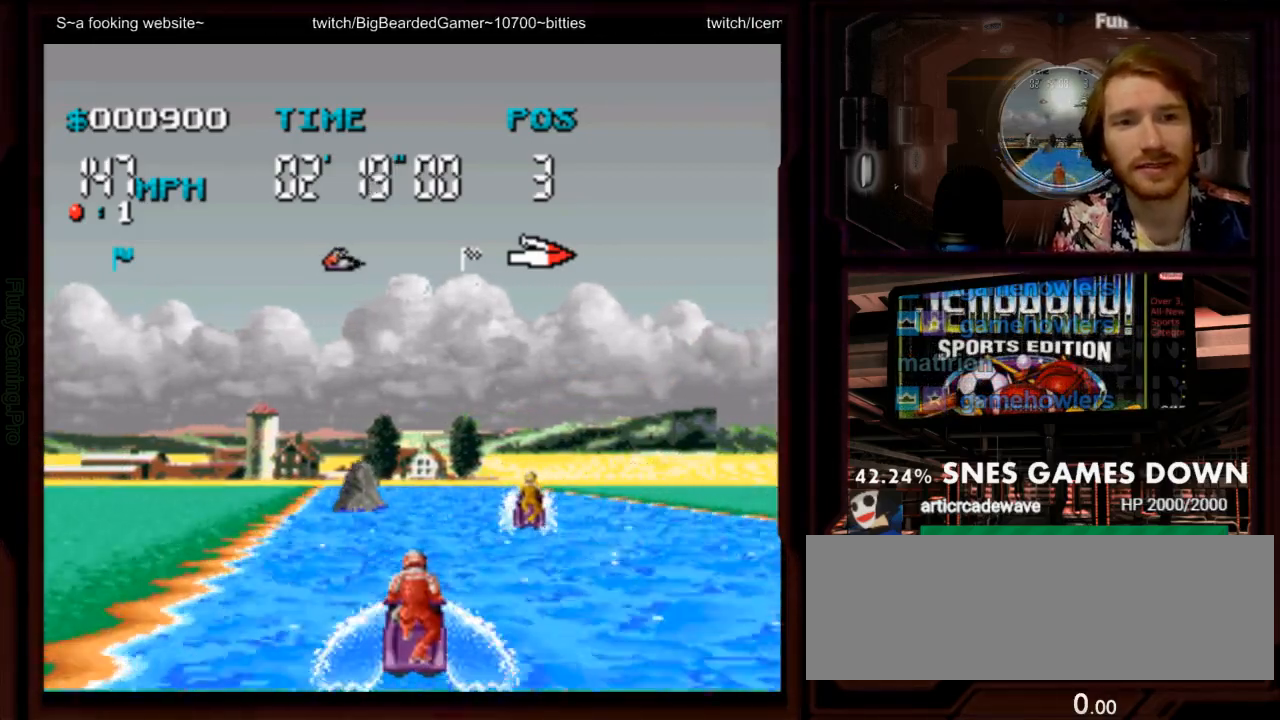
{"dt_ms": 500, "buttons": ["A"], "events": [[300, "DPAD_RIGHT", "down"], [383, "DPAD_RIGHT", "up"]]}
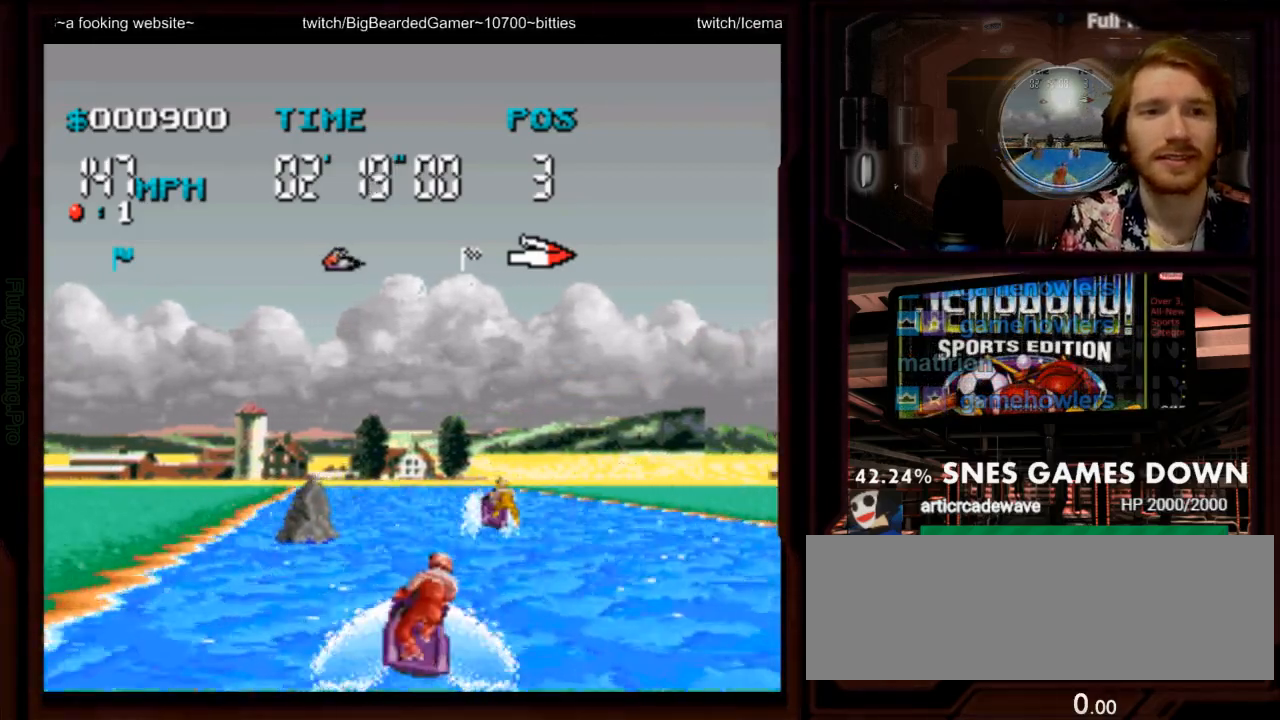
{"dt_ms": 1000, "buttons": ["A"], "events": [[133, "DPAD_LEFT", "down"], [267, "DPAD_LEFT", "up"], [717, "DPAD_LEFT", "down"], [817, "DPAD_LEFT", "up"]]}
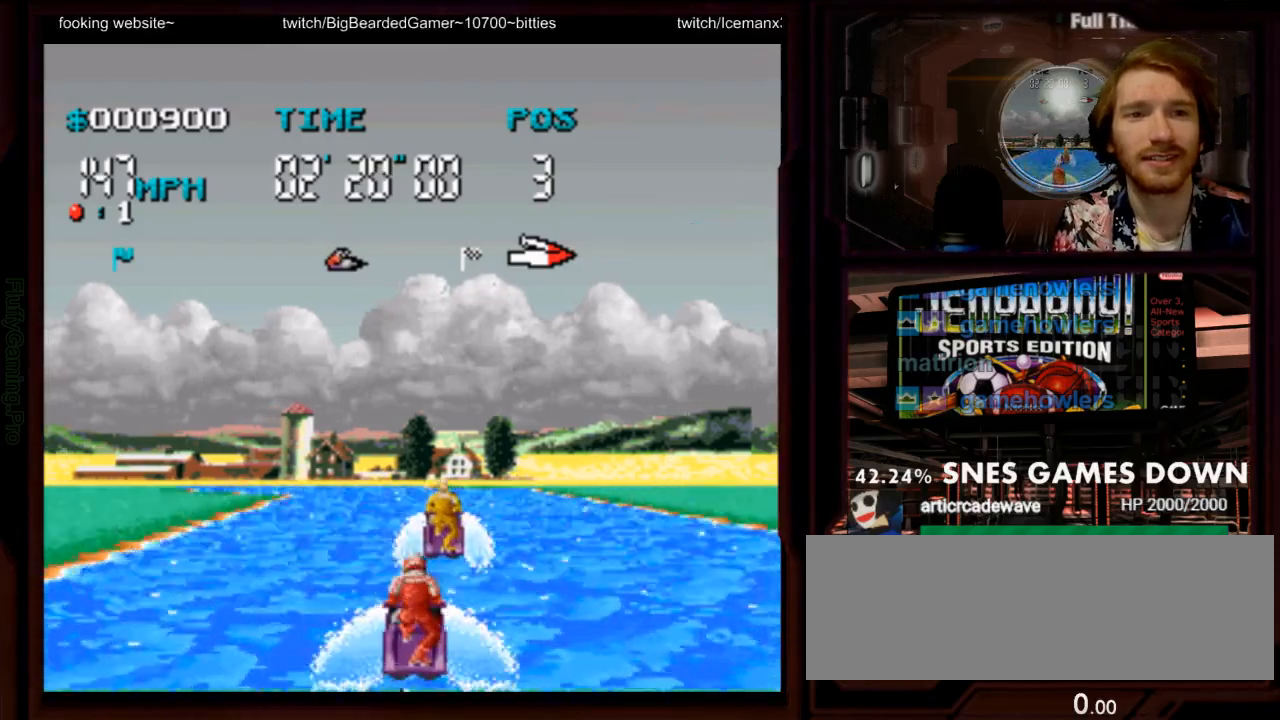
{"dt_ms": 500, "buttons": ["A"], "events": [[50, "DPAD_LEFT", "down"], [67, "DPAD_DOWN", "down"], [183, "DPAD_DOWN", "up"], [267, "DPAD_LEFT", "up"]]}